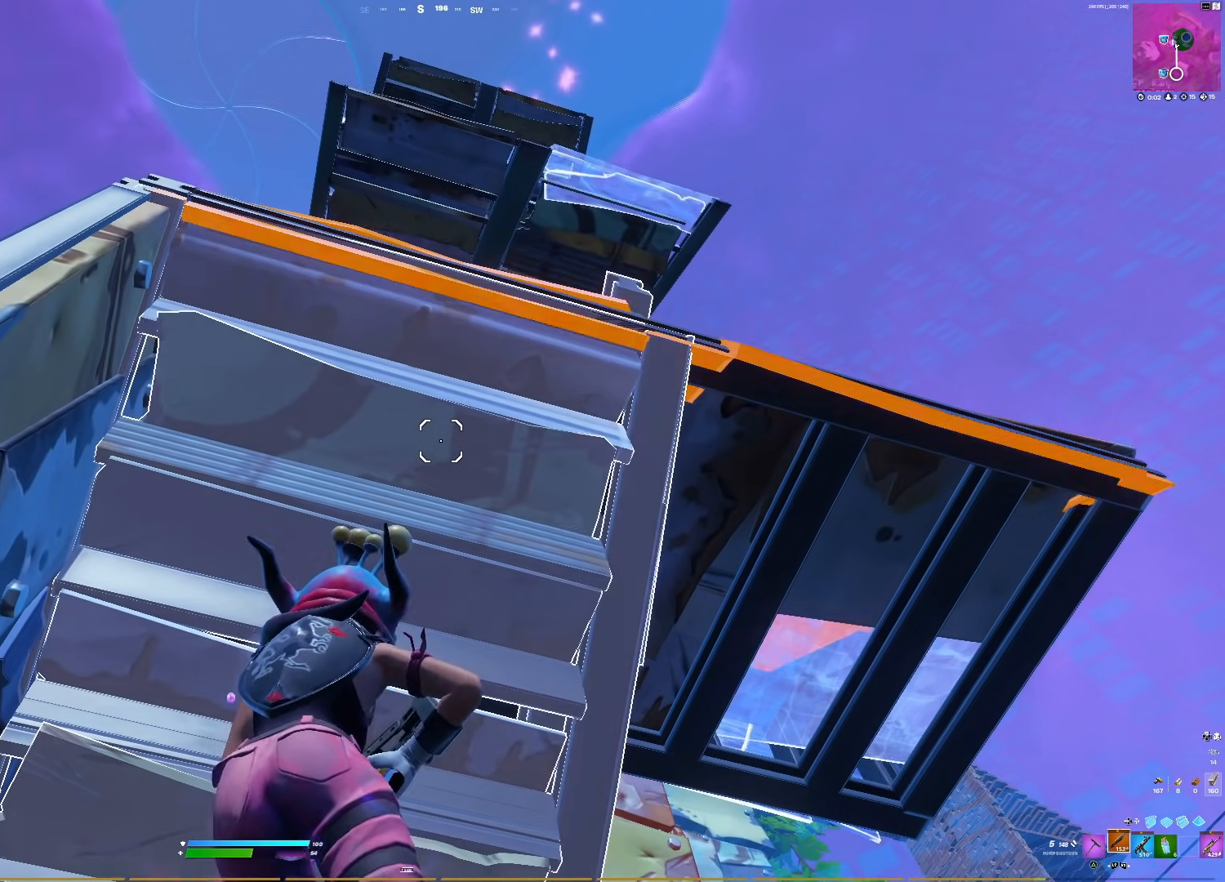
Gameplay with a controller (PlayStation layout); each line is a JSON object with the inputs held at the frame after it. "events" lists button and stick changes between this image and that frame as [ms after this image, input, new state], when the widget could be followed in between. Not read: left_stick.
{"buttons": [], "right_stick": "center", "events": []}
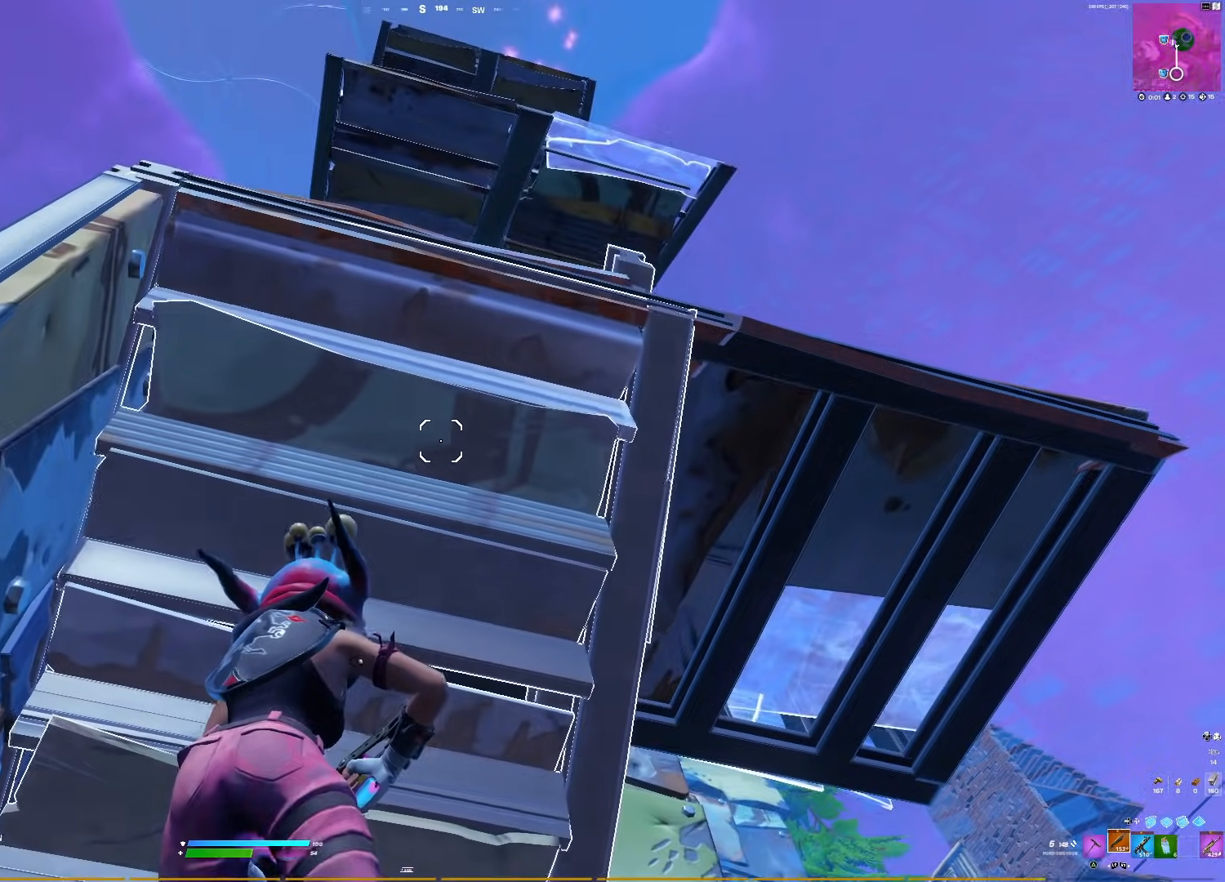
{"buttons": [], "right_stick": "center", "events": []}
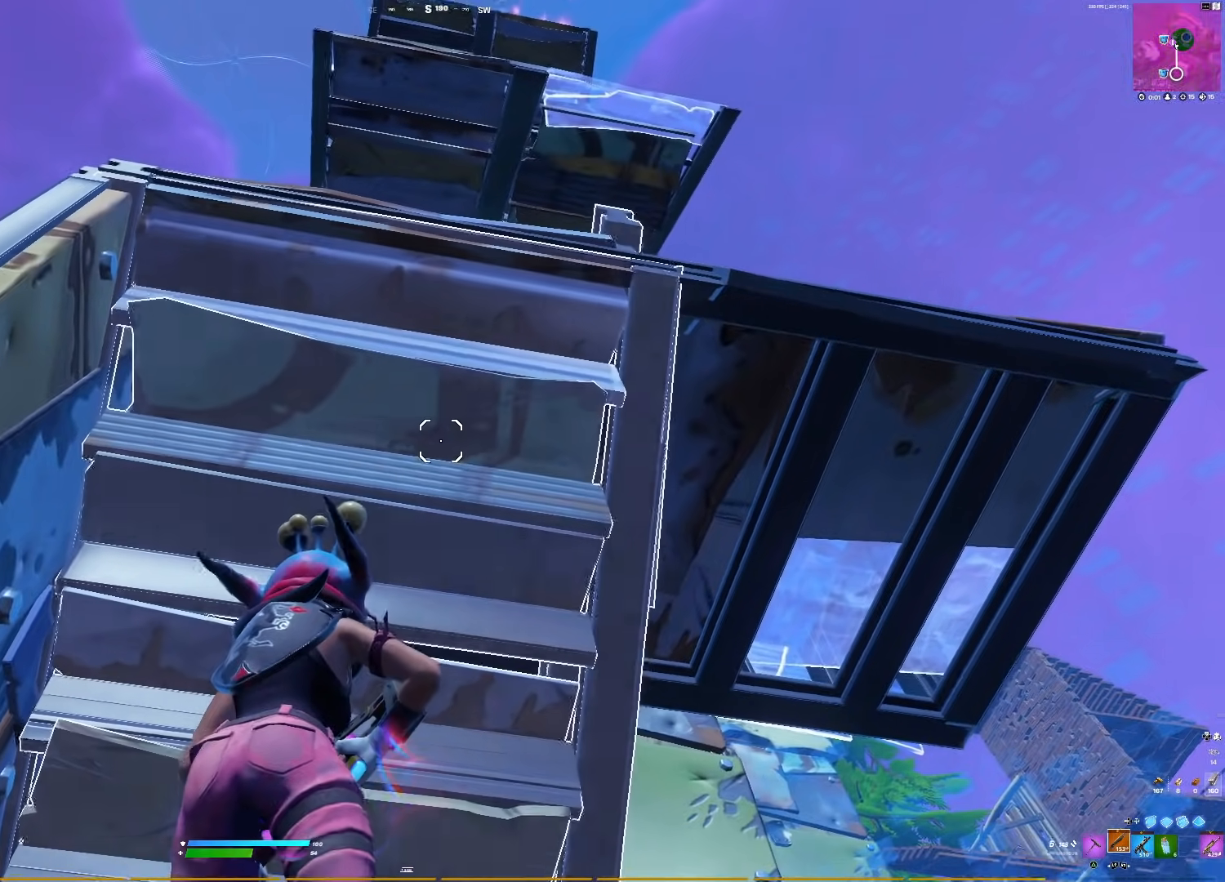
{"buttons": [], "right_stick": "center", "events": []}
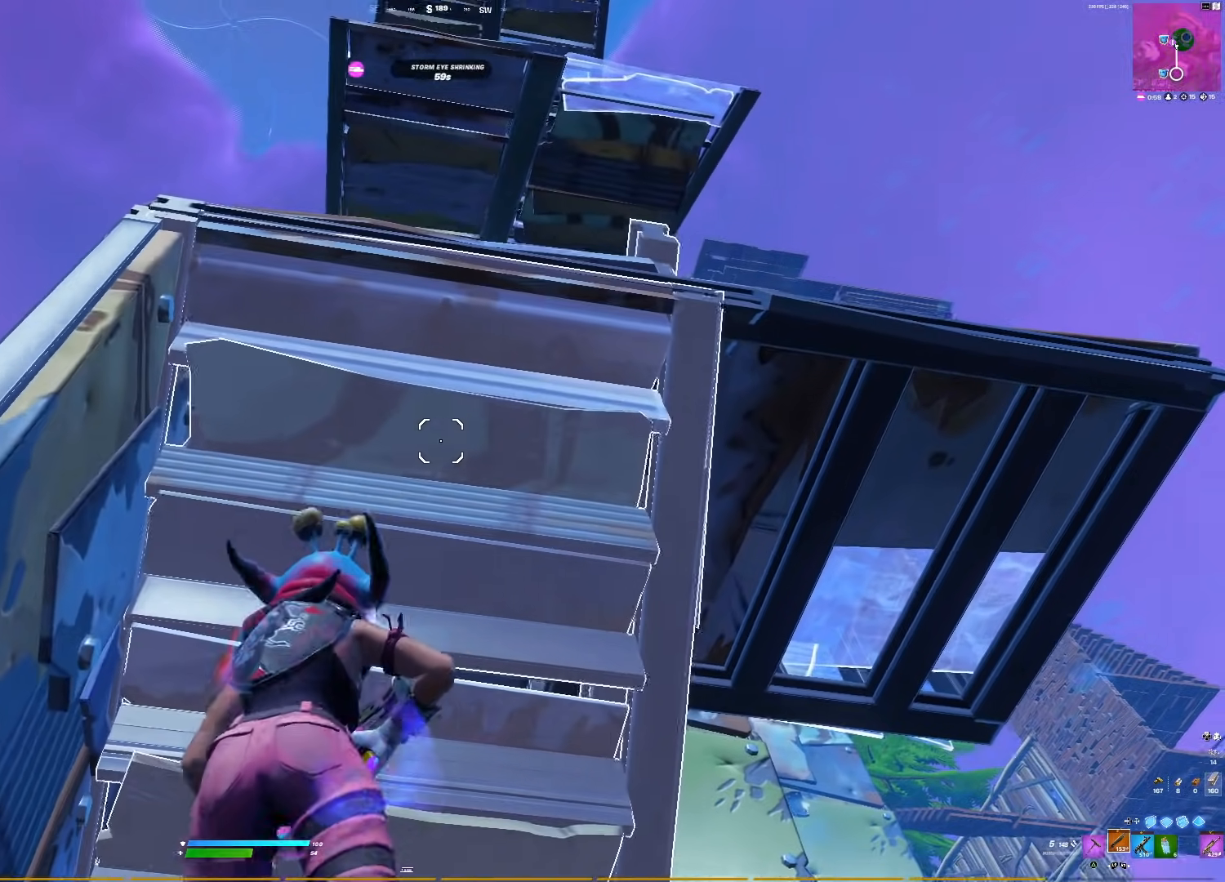
{"buttons": [], "right_stick": "down", "events": [[267, "right_stick", "down"]]}
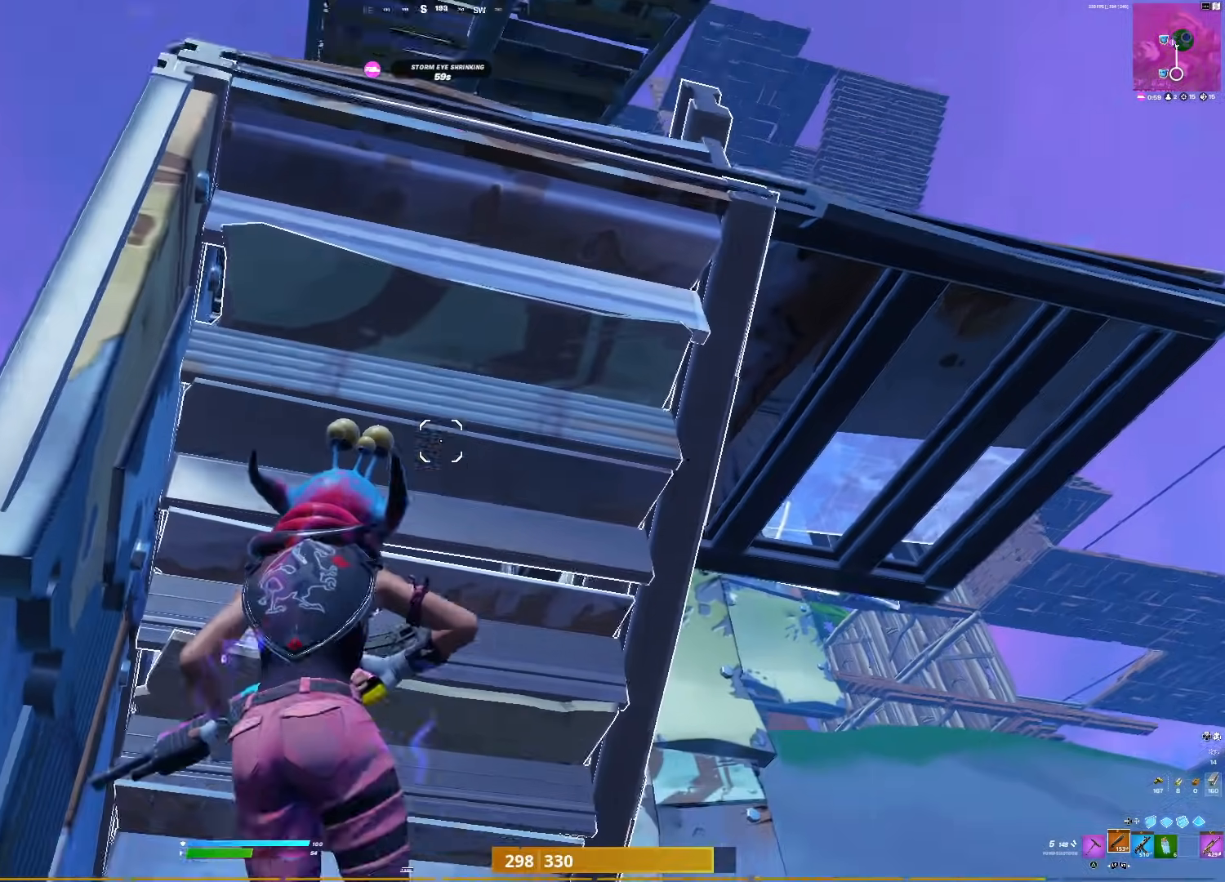
{"buttons": [], "right_stick": "center", "events": [[333, "CIRCLE", "down"], [367, "right_stick", "center"], [433, "CIRCLE", "up"]]}
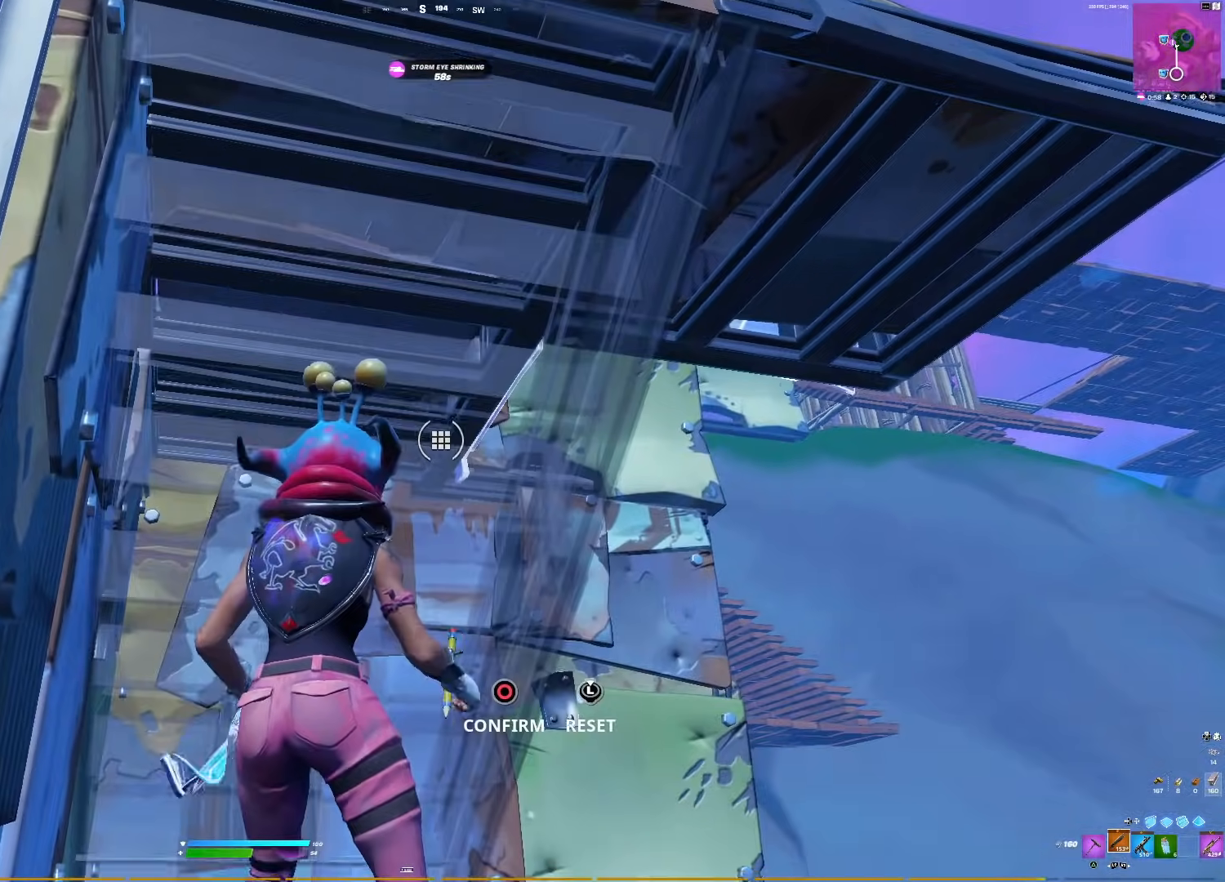
{"buttons": [], "right_stick": "center", "events": [[17, "right_stick", "down"], [150, "right_stick", "down-right"], [467, "right_stick", "center"]]}
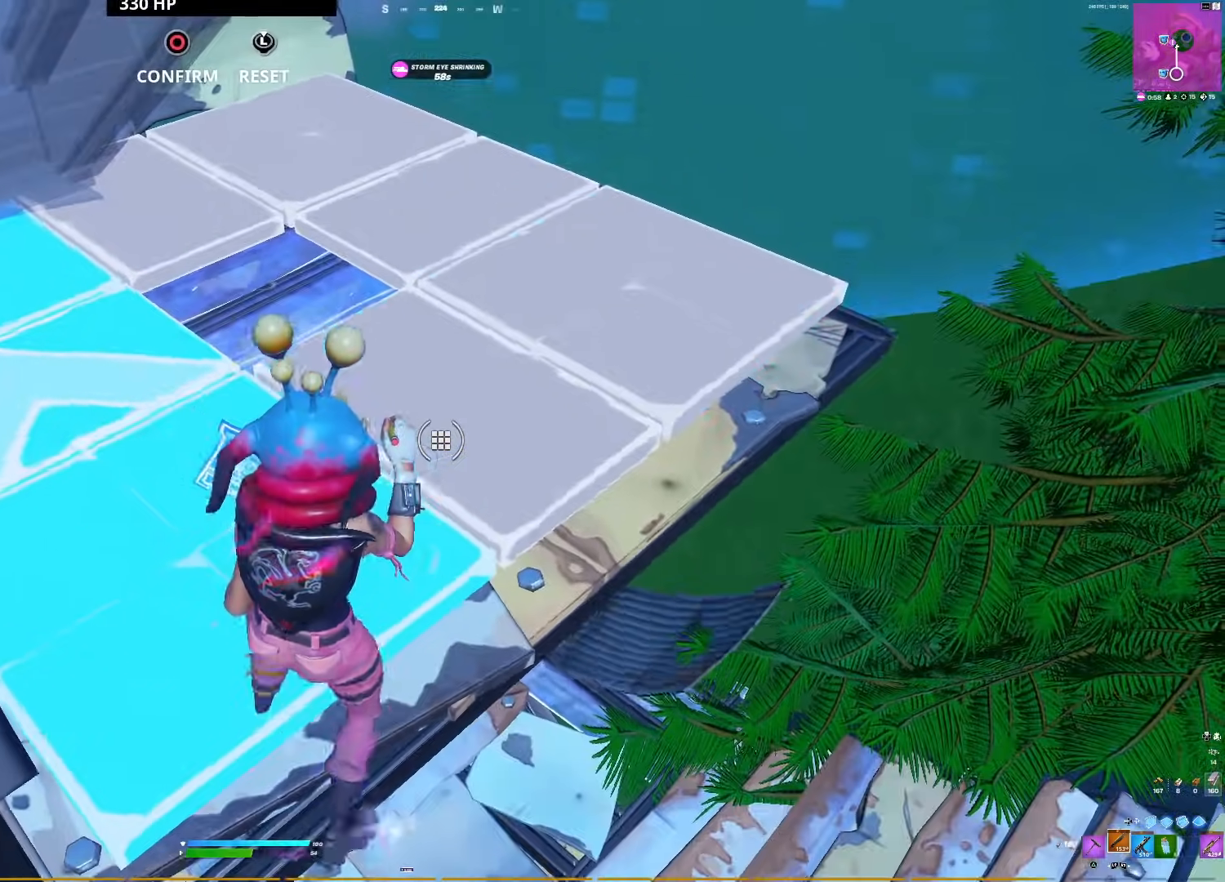
{"buttons": [], "right_stick": "up", "events": [[50, "right_stick", "up-left"], [300, "right_stick", "center"], [367, "right_stick", "up"]]}
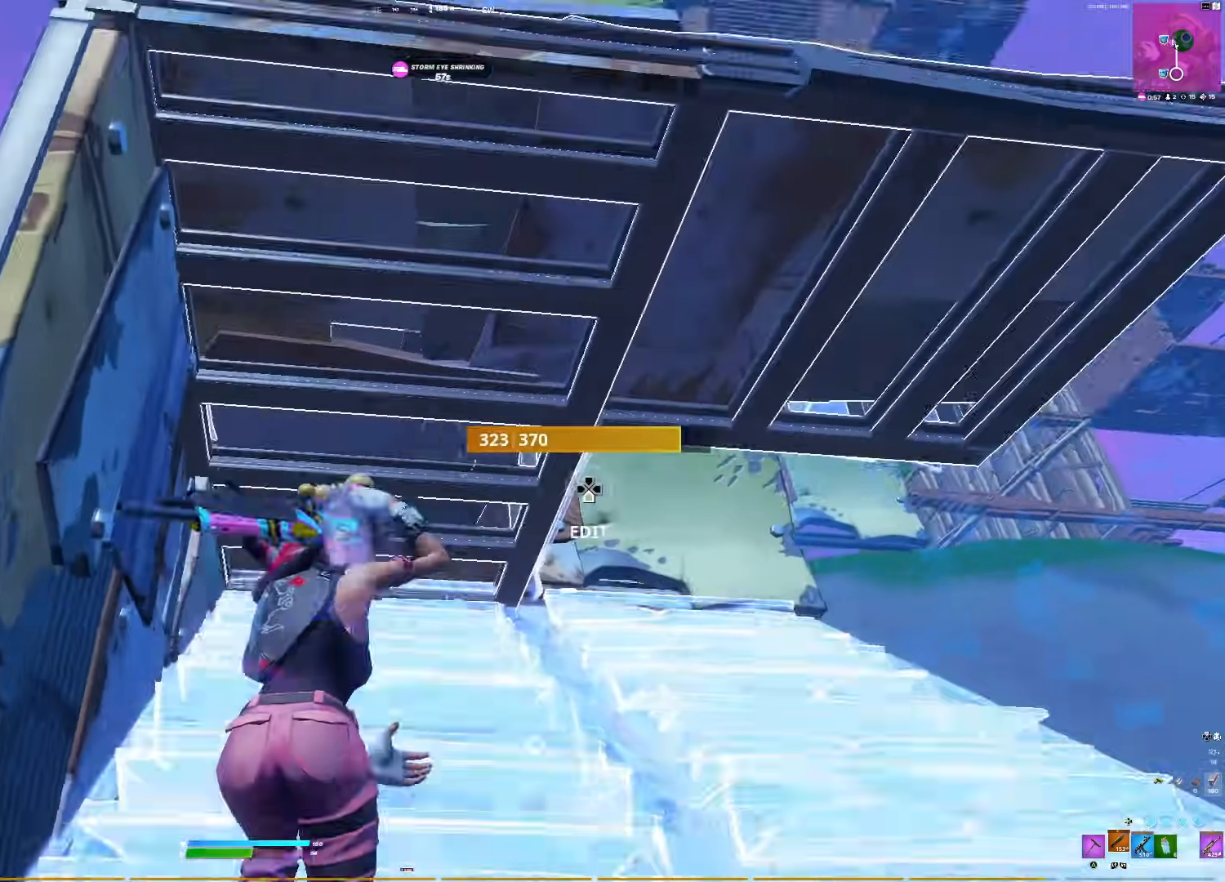
{"buttons": [], "right_stick": "up", "events": [[200, "right_stick", "center"], [383, "right_stick", "up"]]}
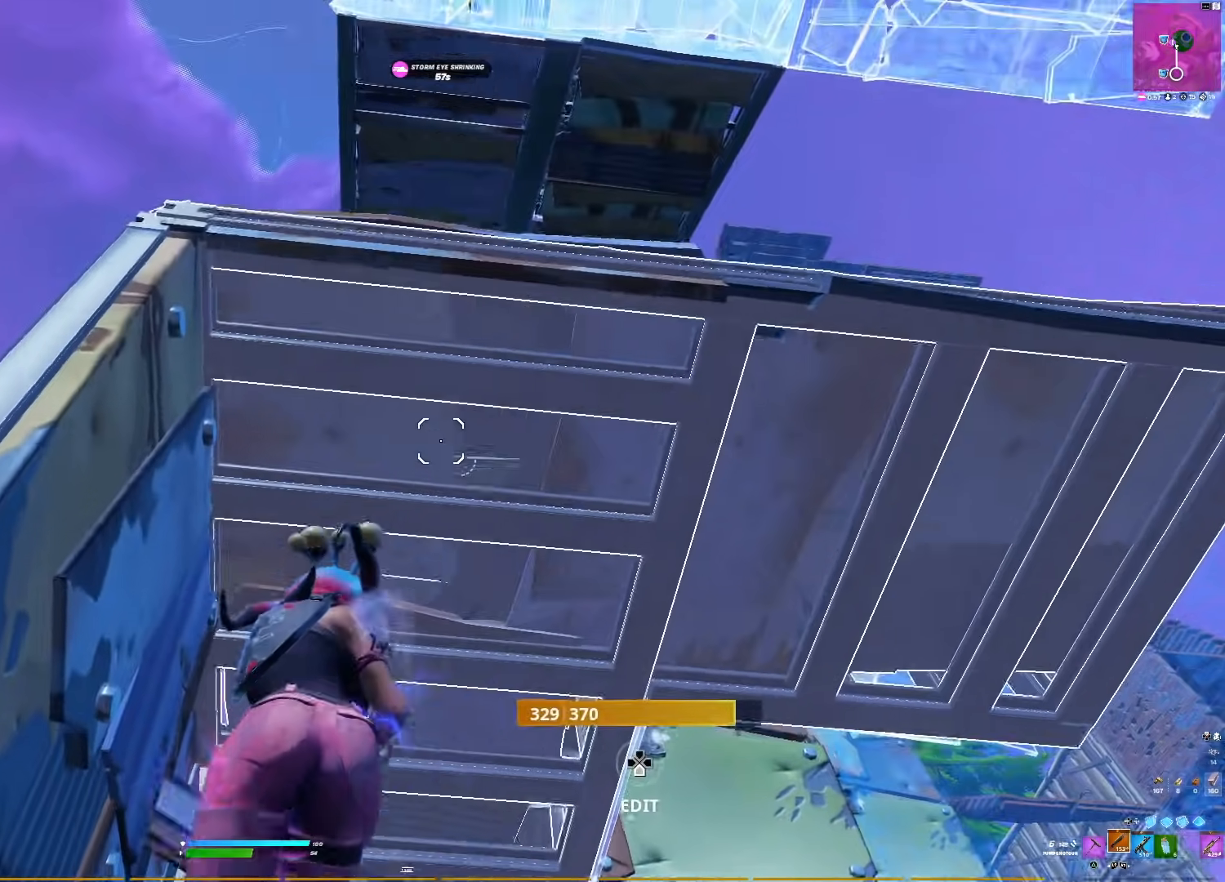
{"buttons": [], "right_stick": "down-right", "events": [[150, "right_stick", "center"], [200, "right_stick", "right"], [483, "right_stick", "down-right"]]}
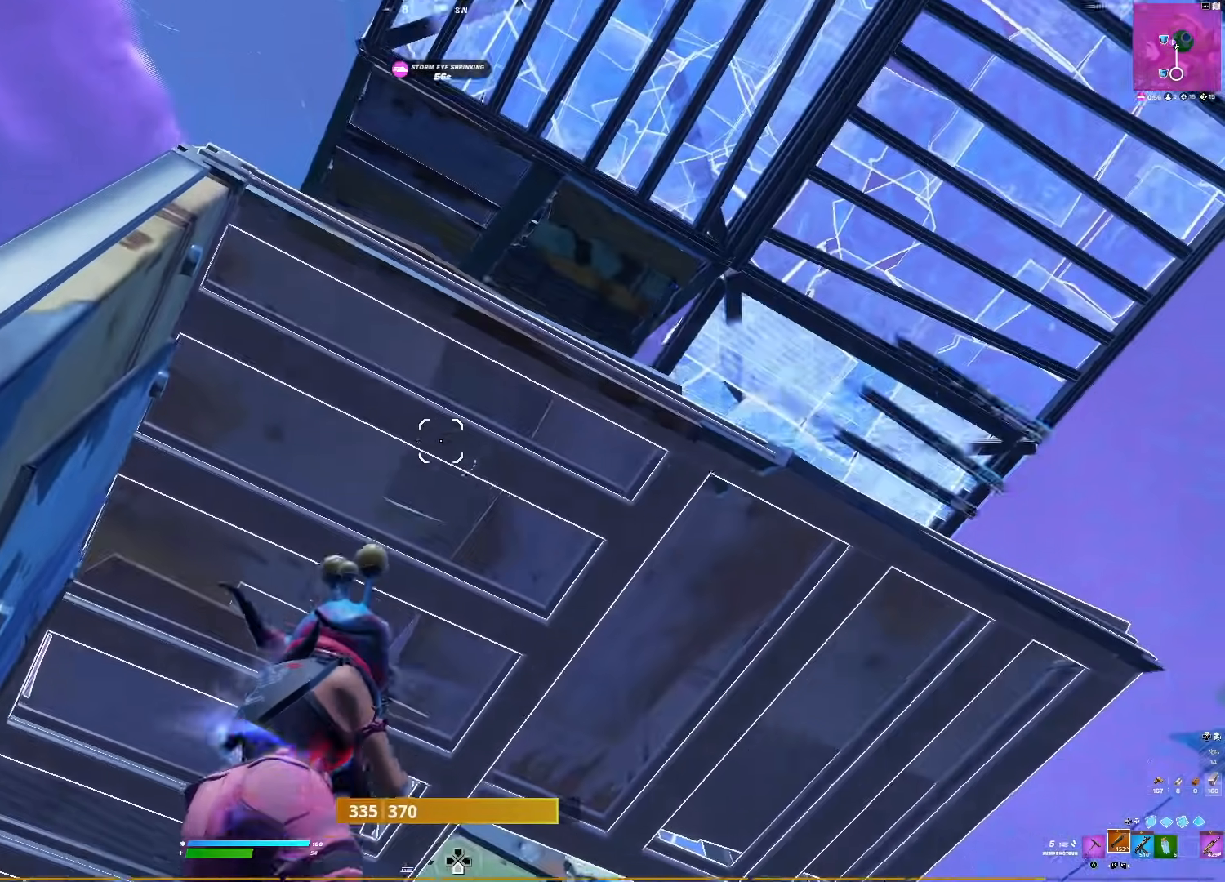
{"buttons": [], "right_stick": "down", "events": [[67, "right_stick", "down"]]}
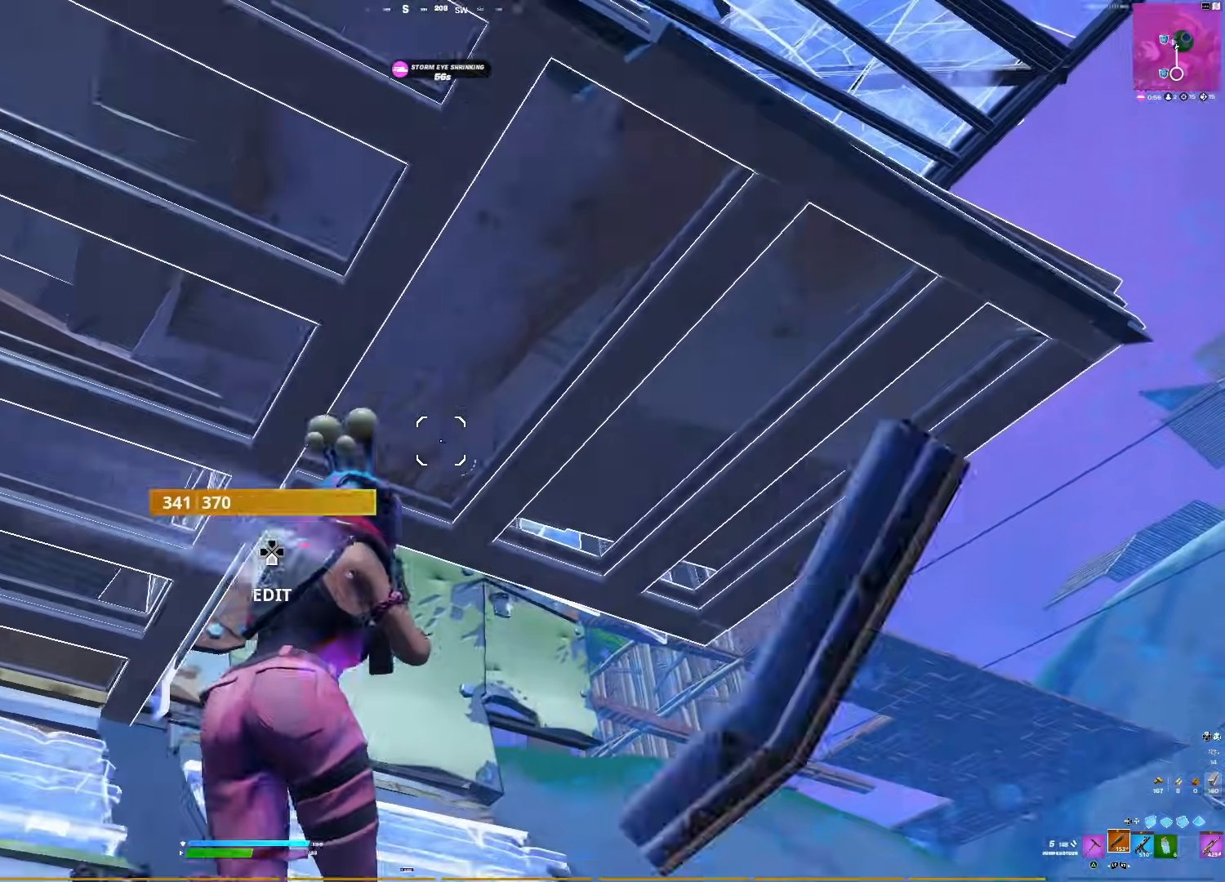
{"buttons": [], "right_stick": "down-right", "events": [[217, "right_stick", "down-right"]]}
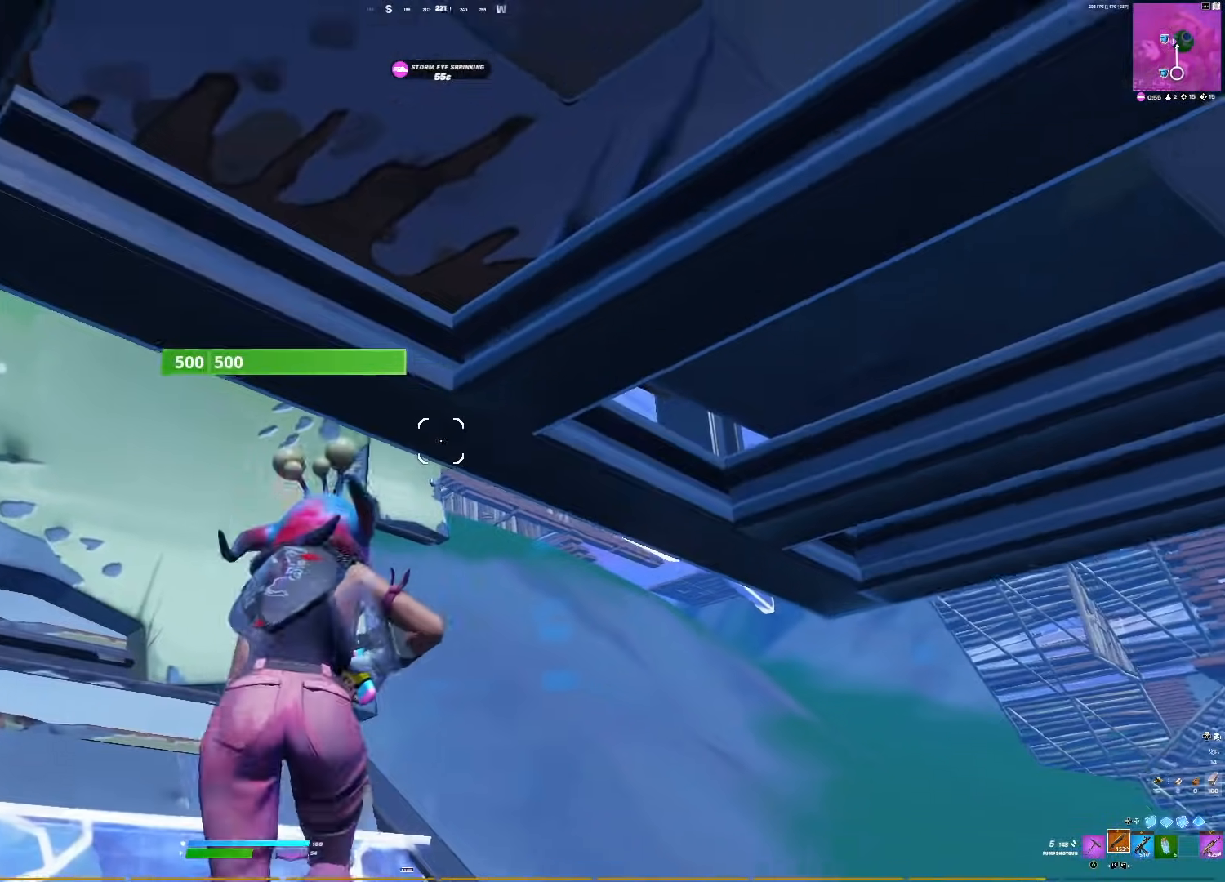
{"buttons": [], "right_stick": "center", "events": [[50, "right_stick", "center"], [117, "right_stick", "up"], [350, "right_stick", "up-right"], [467, "right_stick", "center"]]}
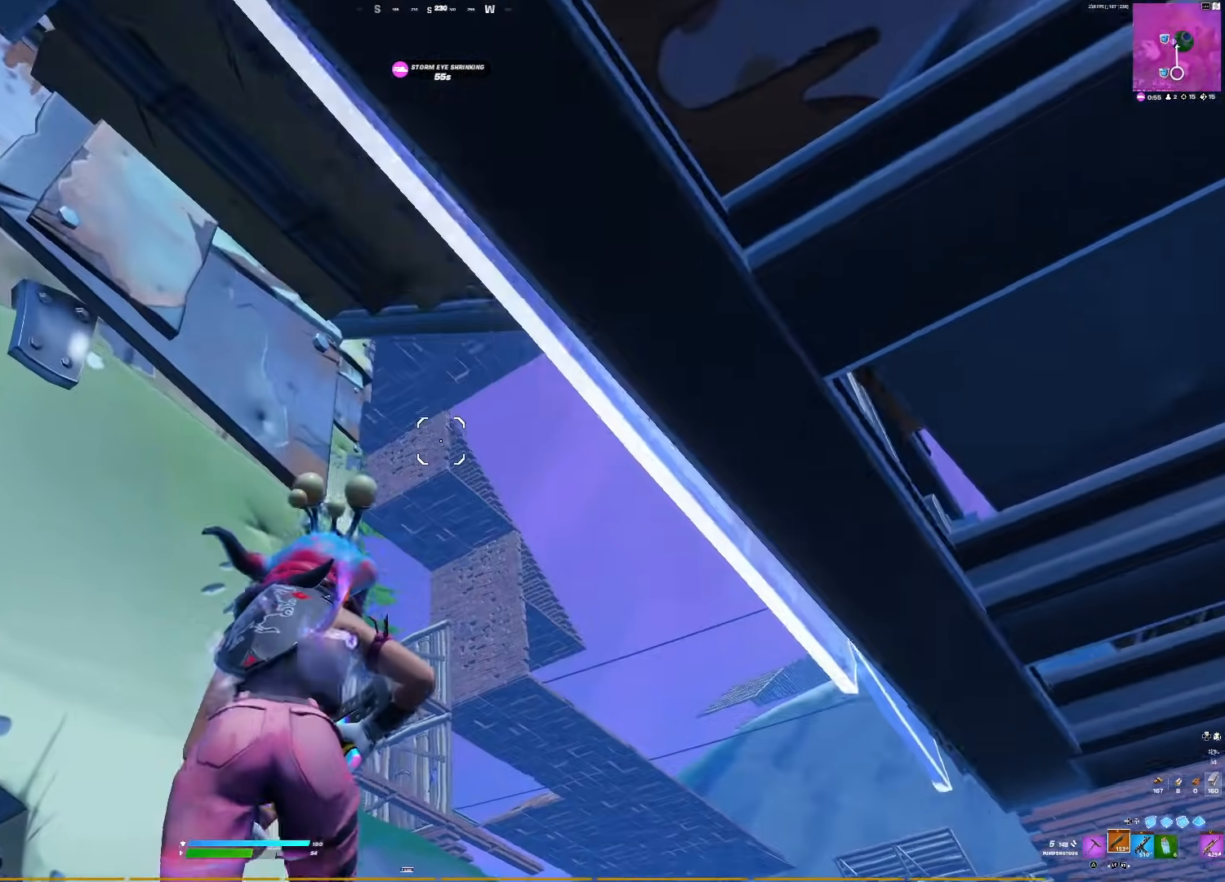
{"buttons": ["R3"], "right_stick": "down", "events": [[17, "right_stick", "left"], [300, "R3", "down"], [350, "right_stick", "down"], [400, "R3", "up"], [500, "R3", "down"]]}
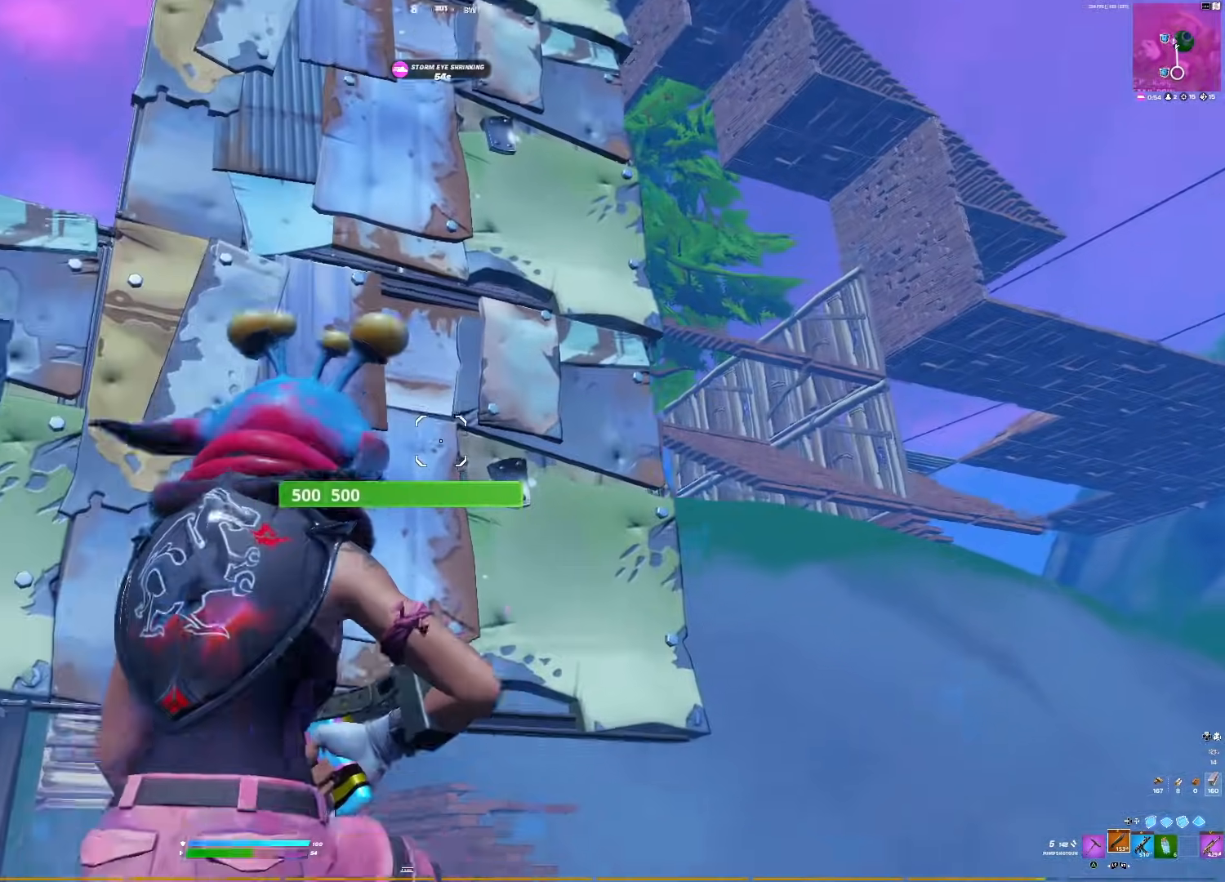
{"buttons": ["L1"], "right_stick": "center", "events": [[83, "R3", "up"], [217, "DPAD_LEFT", "down"], [367, "DPAD_LEFT", "up"], [450, "L1", "down"], [450, "right_stick", "center"]]}
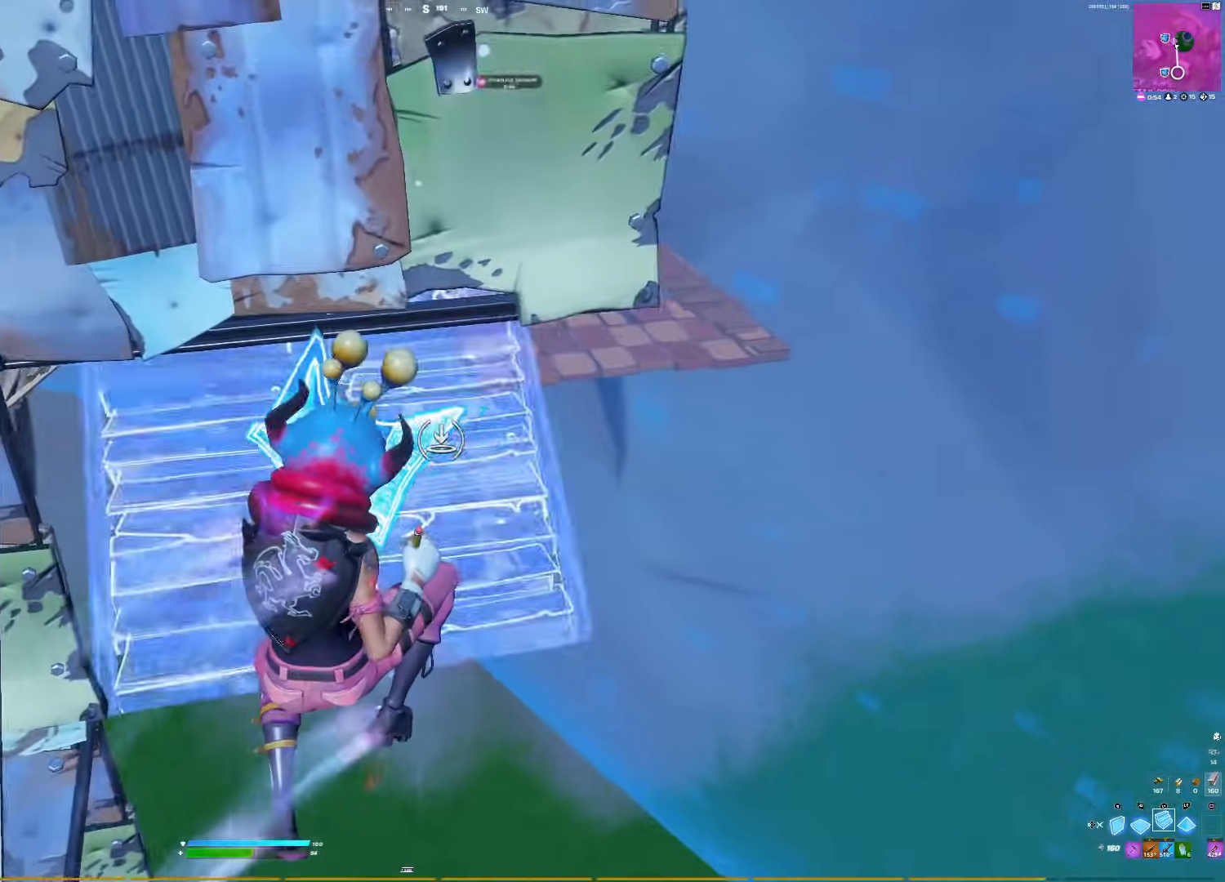
{"buttons": ["DPAD_LEFT"], "right_stick": "up", "events": [[67, "right_stick", "up"], [300, "right_stick", "down"], [450, "DPAD_LEFT", "down"], [450, "right_stick", "up"], [500, "L1", "up"]]}
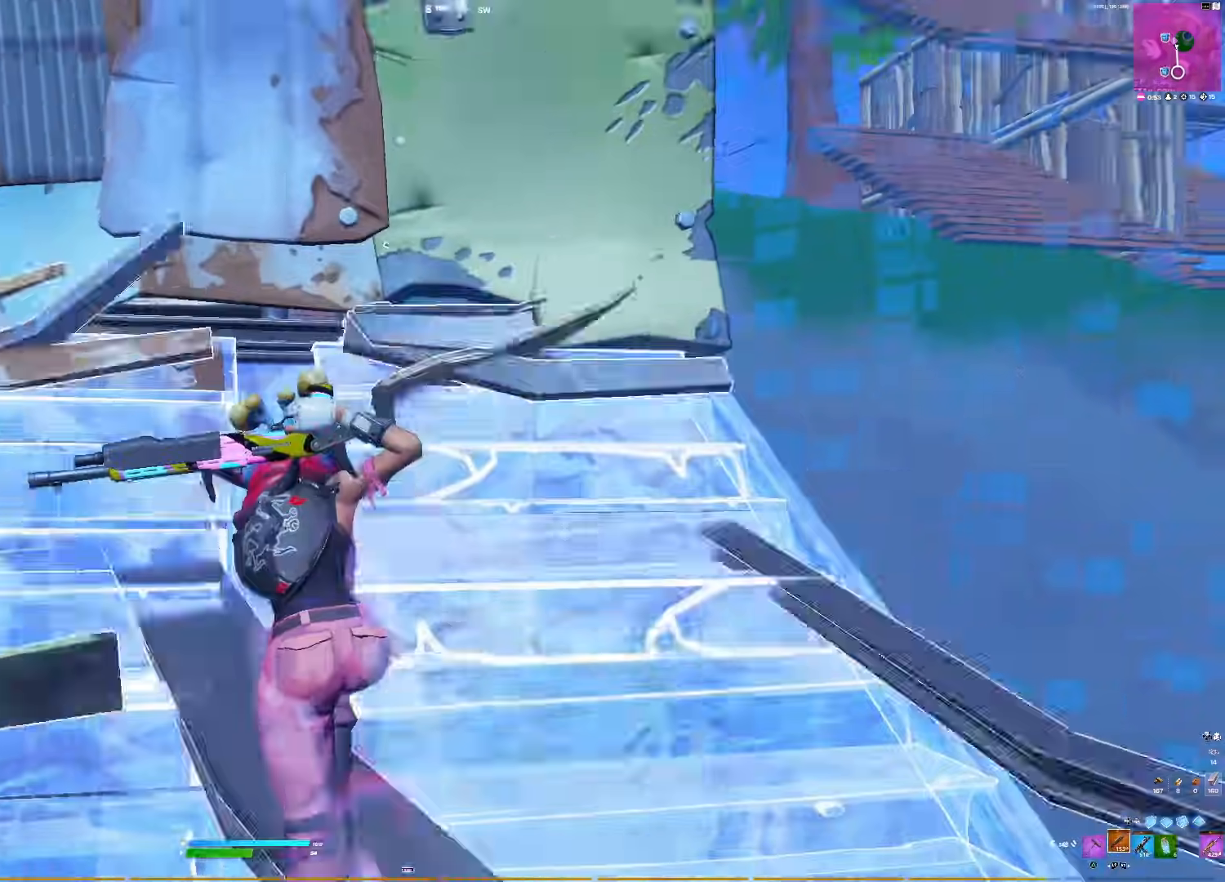
{"buttons": [], "right_stick": "center", "events": [[67, "right_stick", "up-left"], [100, "DPAD_LEFT", "up"], [167, "right_stick", "left"], [317, "right_stick", "center"]]}
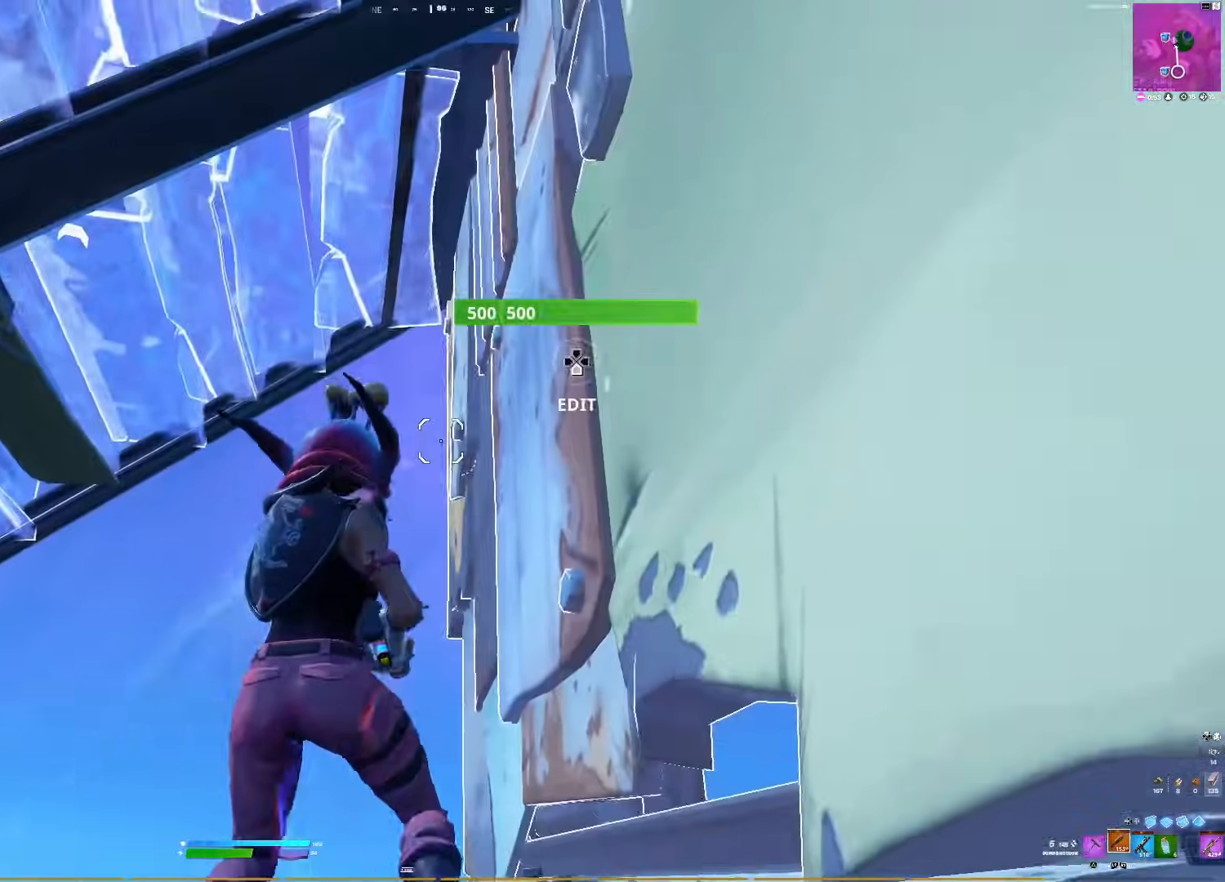
{"buttons": [], "right_stick": "center", "events": [[33, "right_stick", "left"], [183, "right_stick", "center"]]}
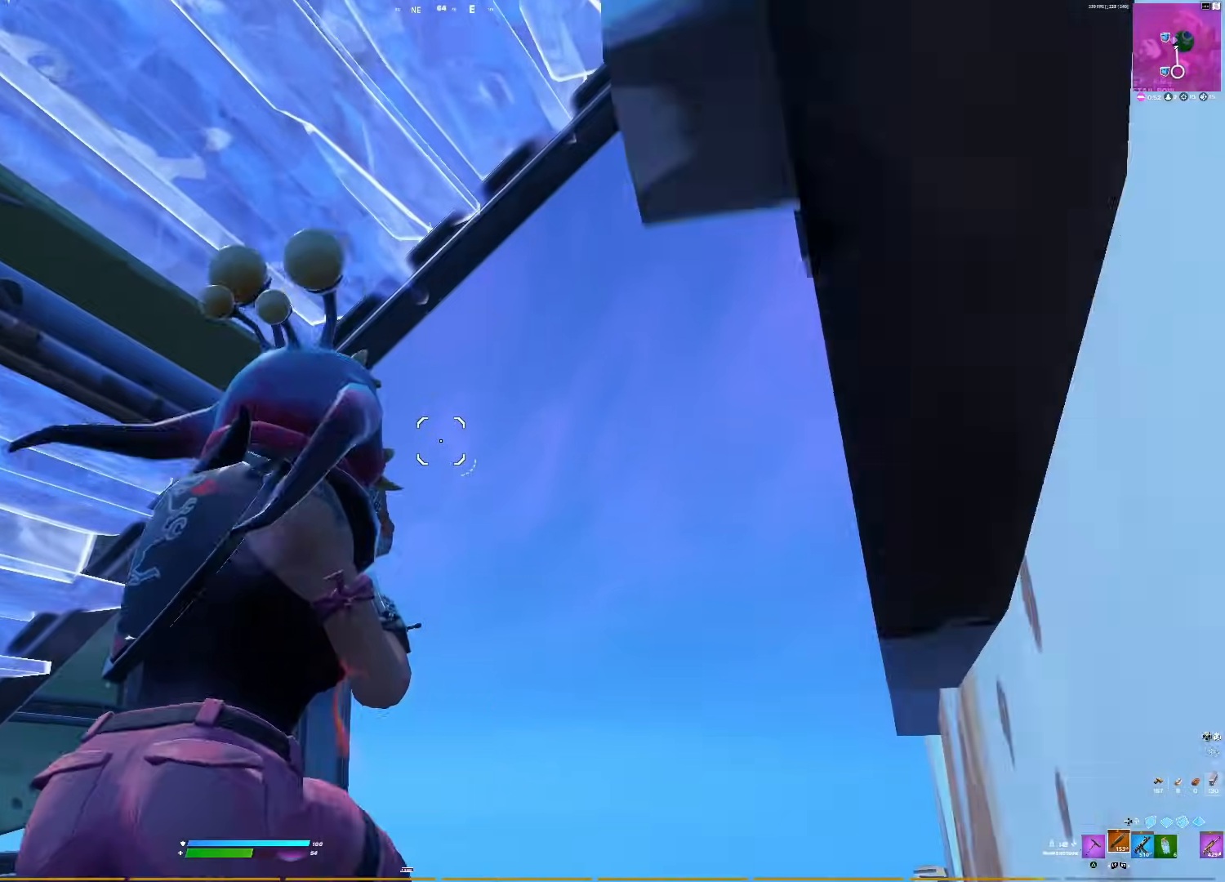
{"buttons": [], "right_stick": "left", "events": [[200, "right_stick", "left"], [400, "R3", "down"], [467, "R3", "up"]]}
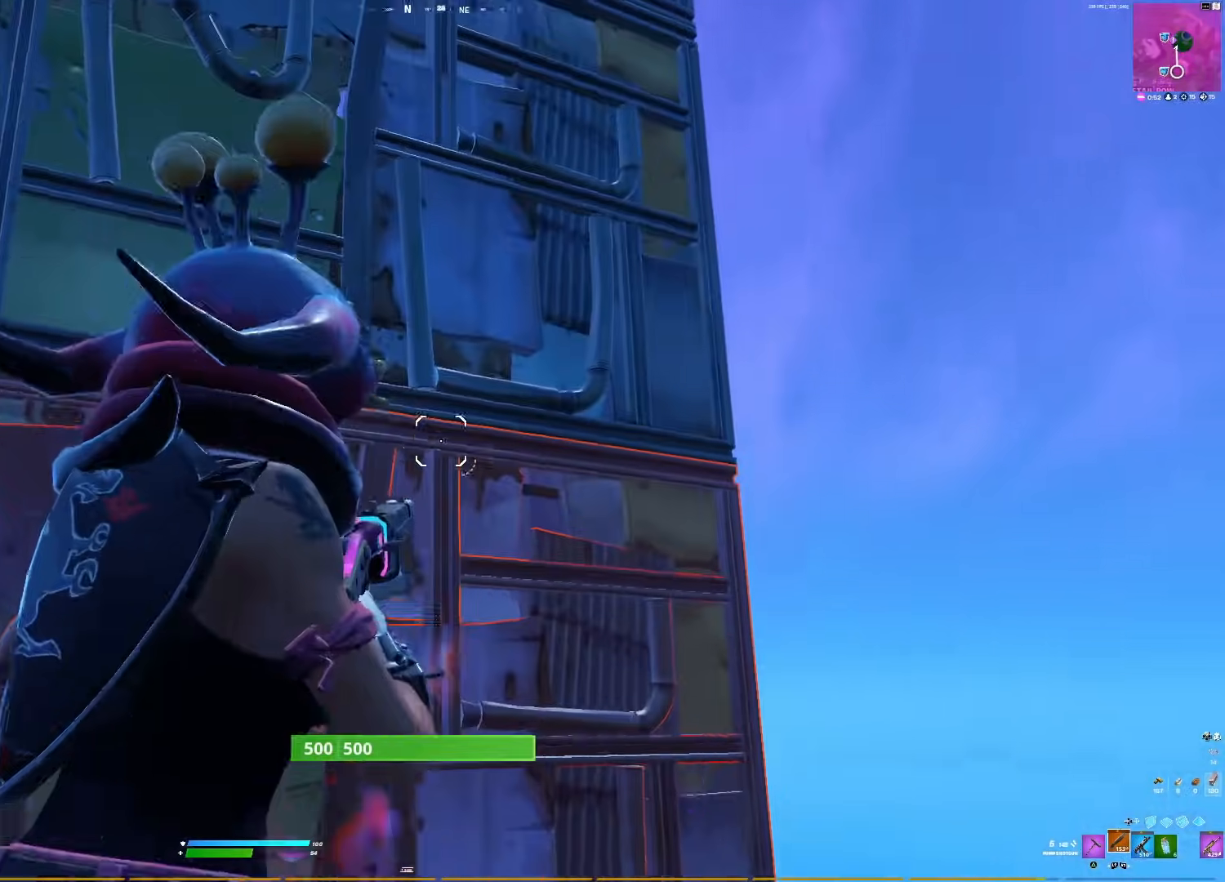
{"buttons": [], "right_stick": "down", "events": [[33, "right_stick", "down-left"], [167, "right_stick", "down"], [300, "DPAD_LEFT", "down"], [450, "DPAD_LEFT", "up"]]}
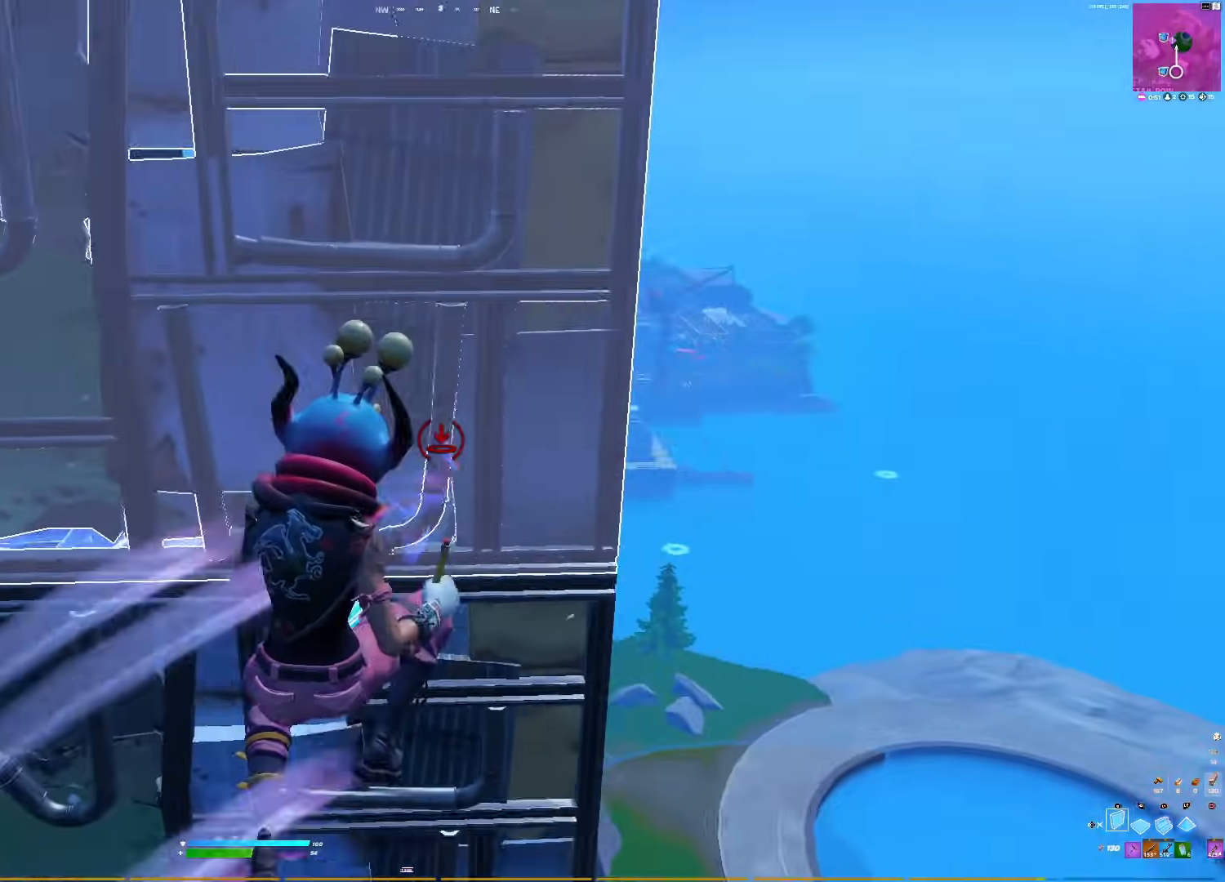
{"buttons": ["L1"], "right_stick": "up-left", "events": [[150, "R2", "down"], [233, "right_stick", "right"], [333, "right_stick", "up-left"], [383, "R2", "up"], [467, "L1", "down"]]}
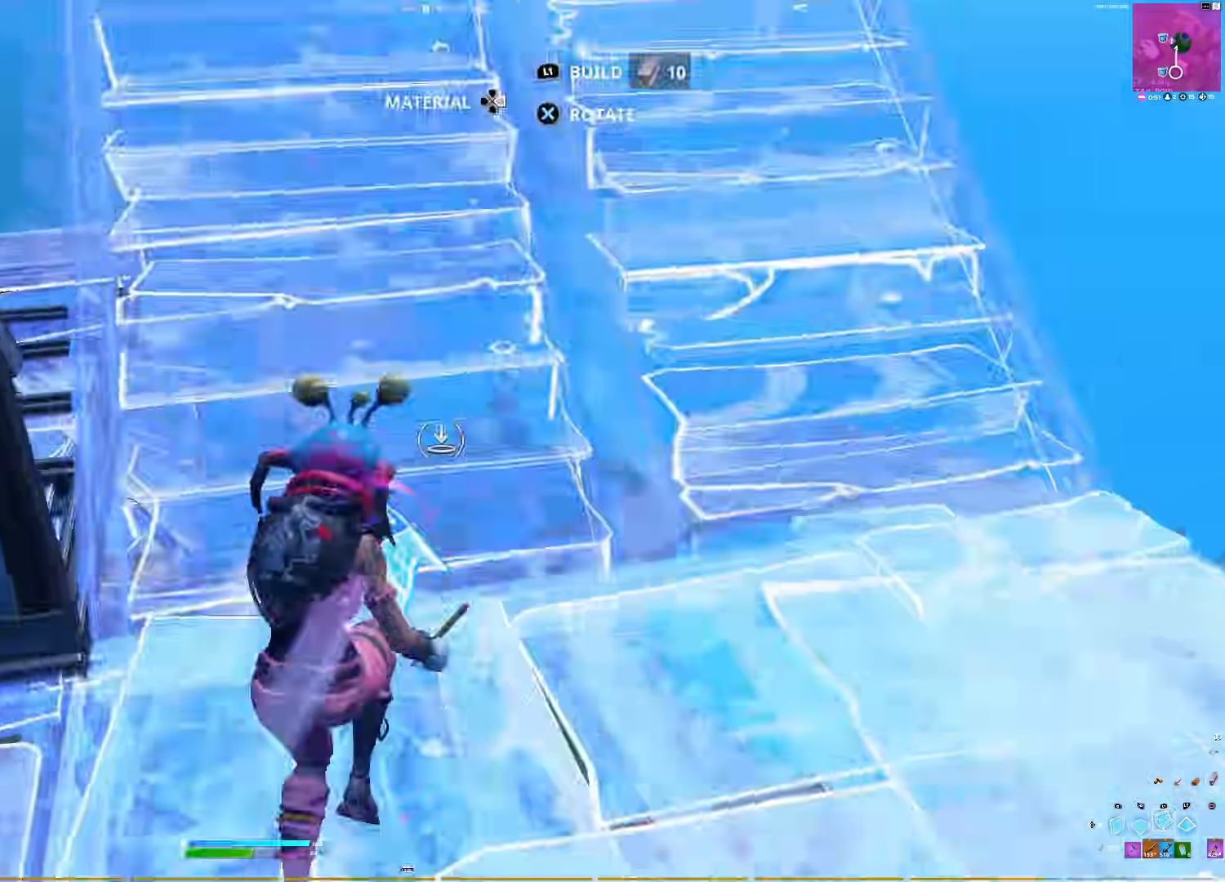
{"buttons": [], "right_stick": "center", "events": [[167, "DPAD_LEFT", "down"], [250, "L1", "up"], [300, "DPAD_LEFT", "up"], [333, "right_stick", "left"], [483, "right_stick", "center"]]}
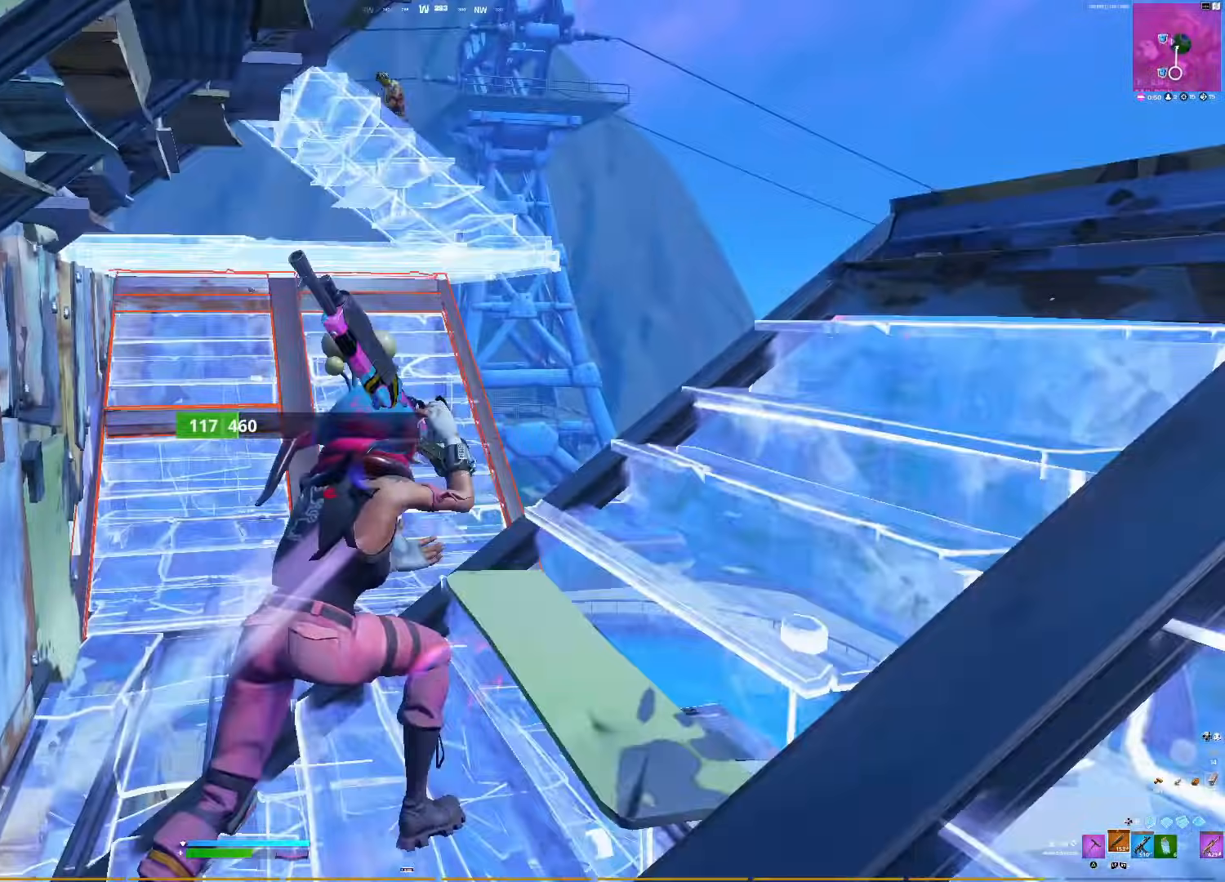
{"buttons": ["R3"], "right_stick": "center", "events": [[167, "right_stick", "down-left"], [250, "right_stick", "center"], [467, "R3", "down"]]}
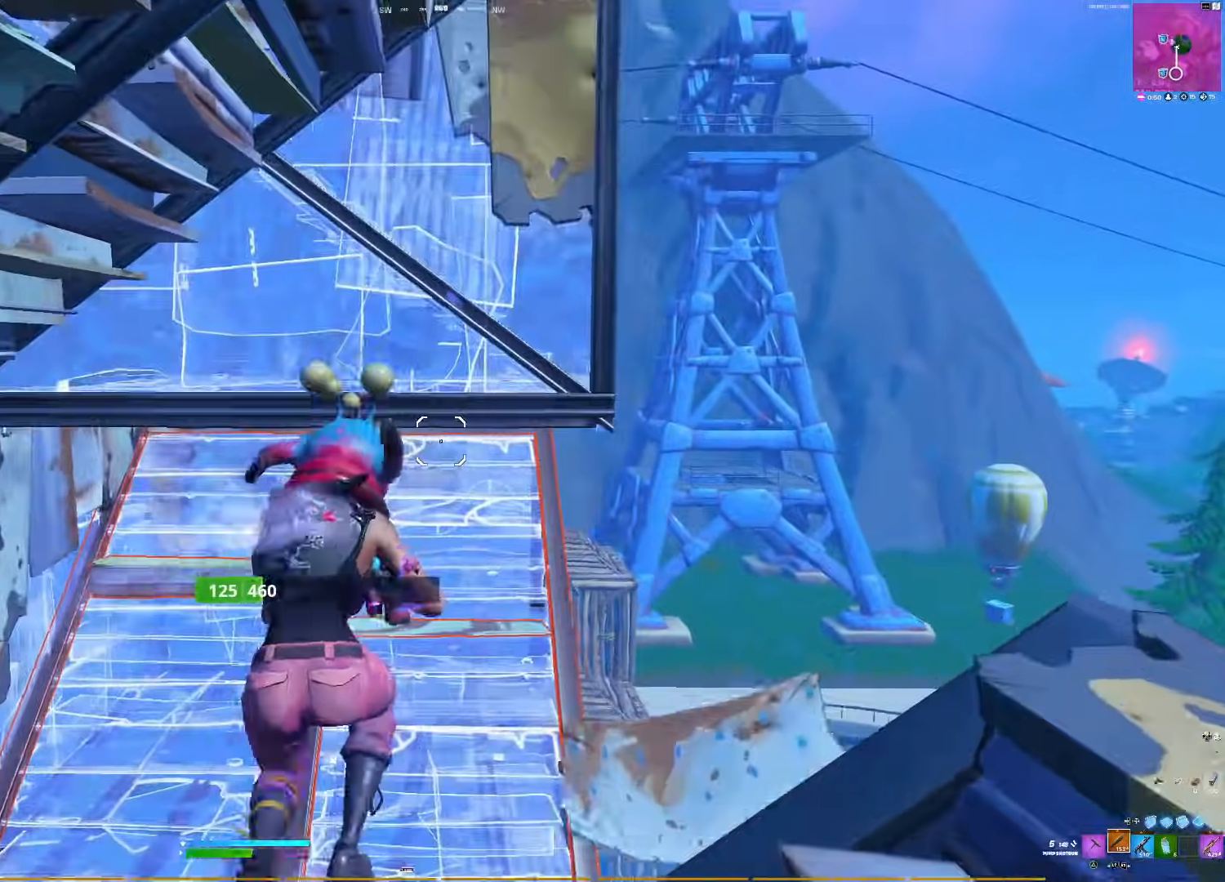
{"buttons": [], "right_stick": "up", "events": [[67, "R3", "up"], [100, "right_stick", "down"], [183, "DPAD_LEFT", "down"], [283, "DPAD_LEFT", "up"], [300, "right_stick", "center"], [400, "DPAD_LEFT", "down"], [450, "right_stick", "up"], [500, "DPAD_LEFT", "up"]]}
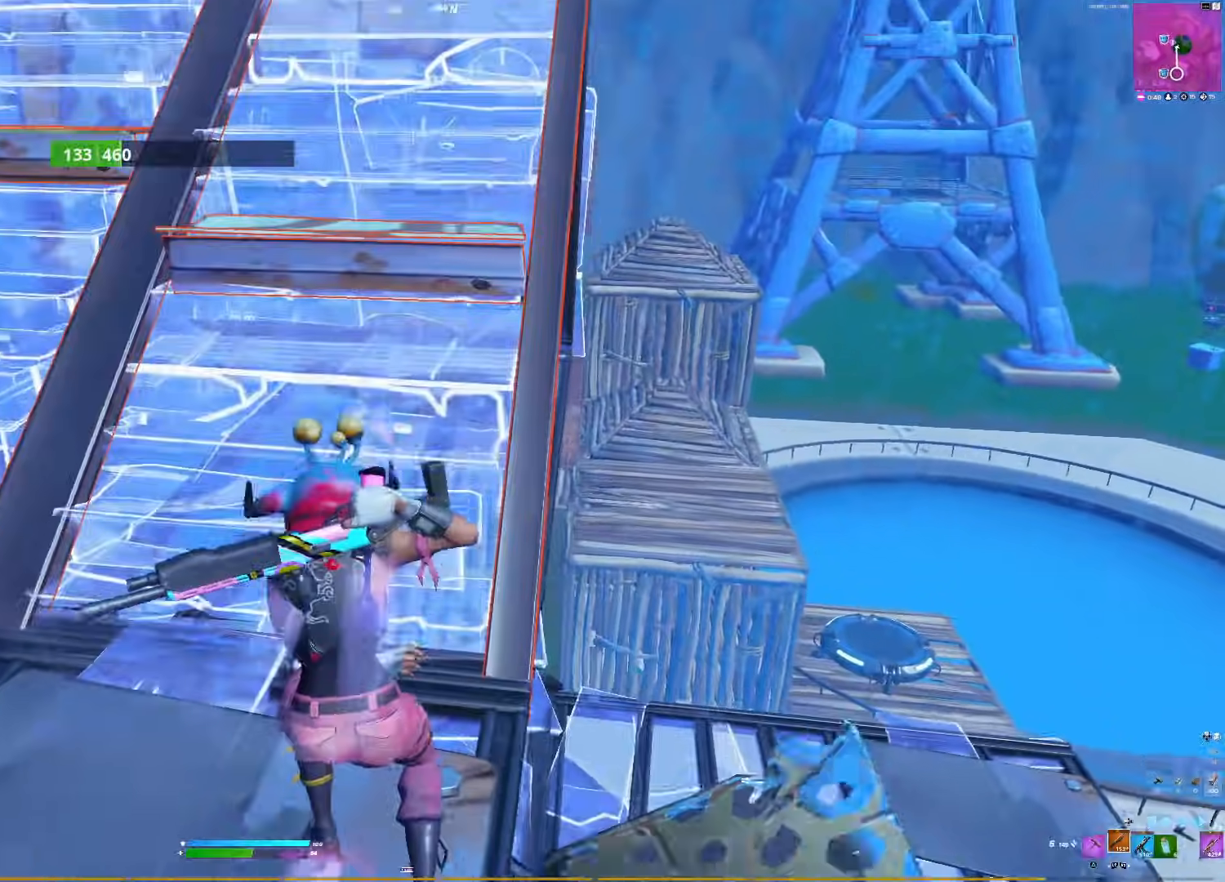
{"buttons": [], "right_stick": "center", "events": [[167, "right_stick", "up-left"], [267, "TRIANGLE", "down"], [383, "TRIANGLE", "up"], [400, "right_stick", "center"]]}
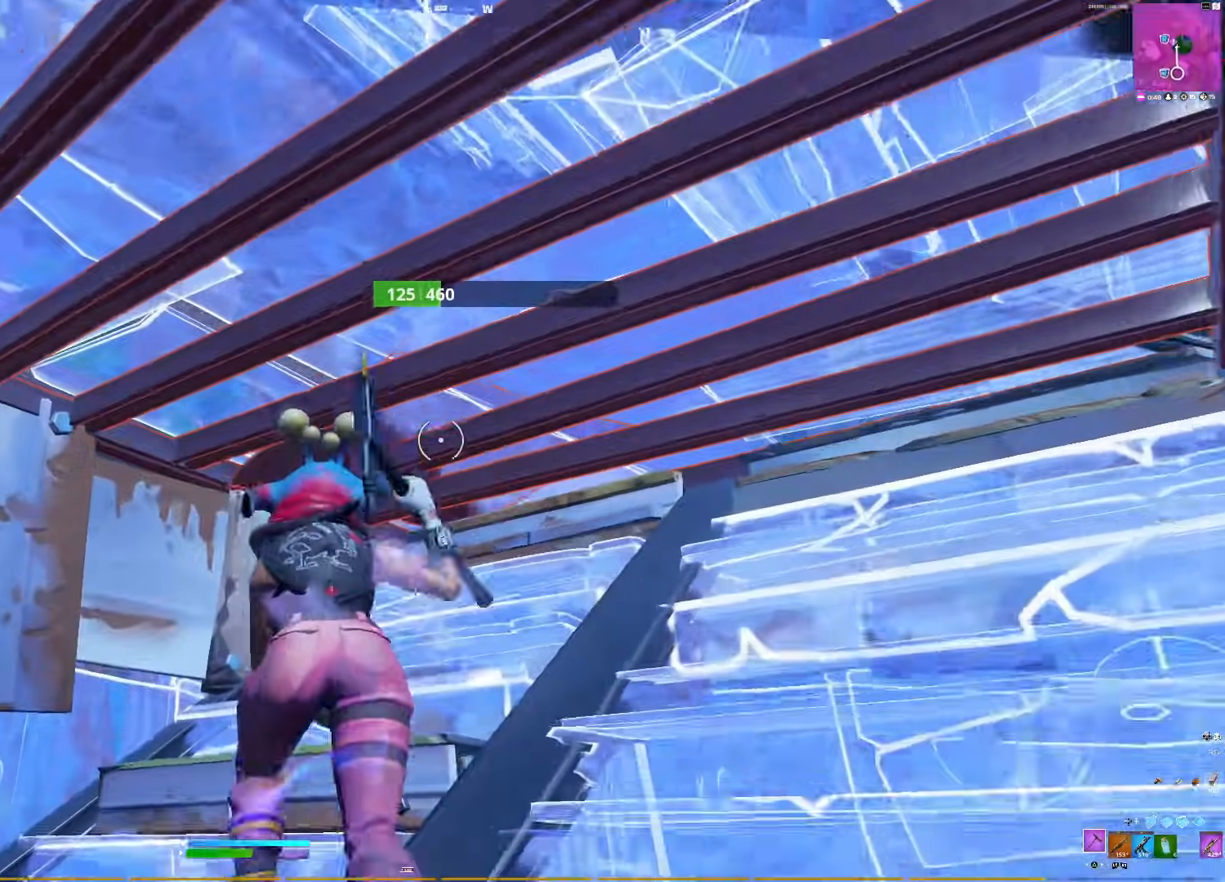
{"buttons": ["R1"], "right_stick": "down"}
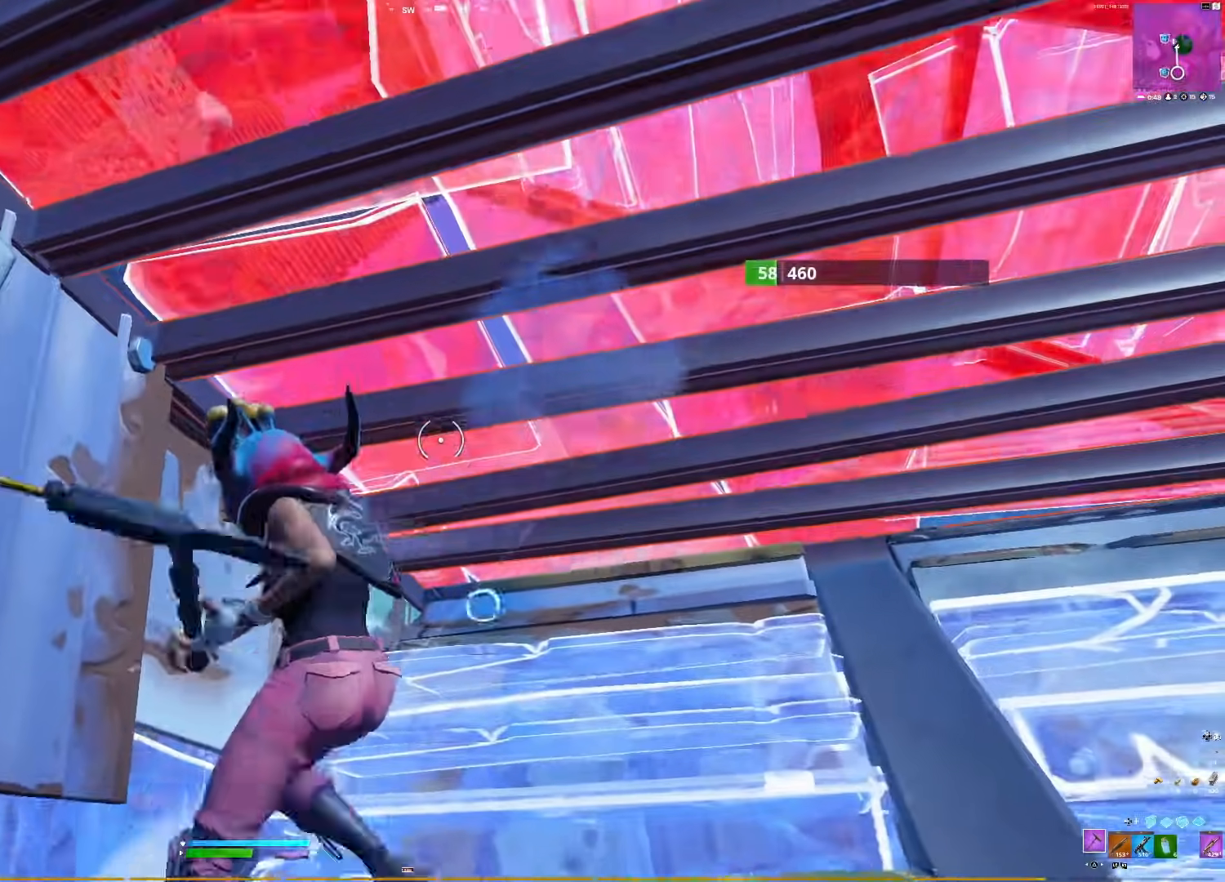
{"buttons": [], "right_stick": "up-right"}
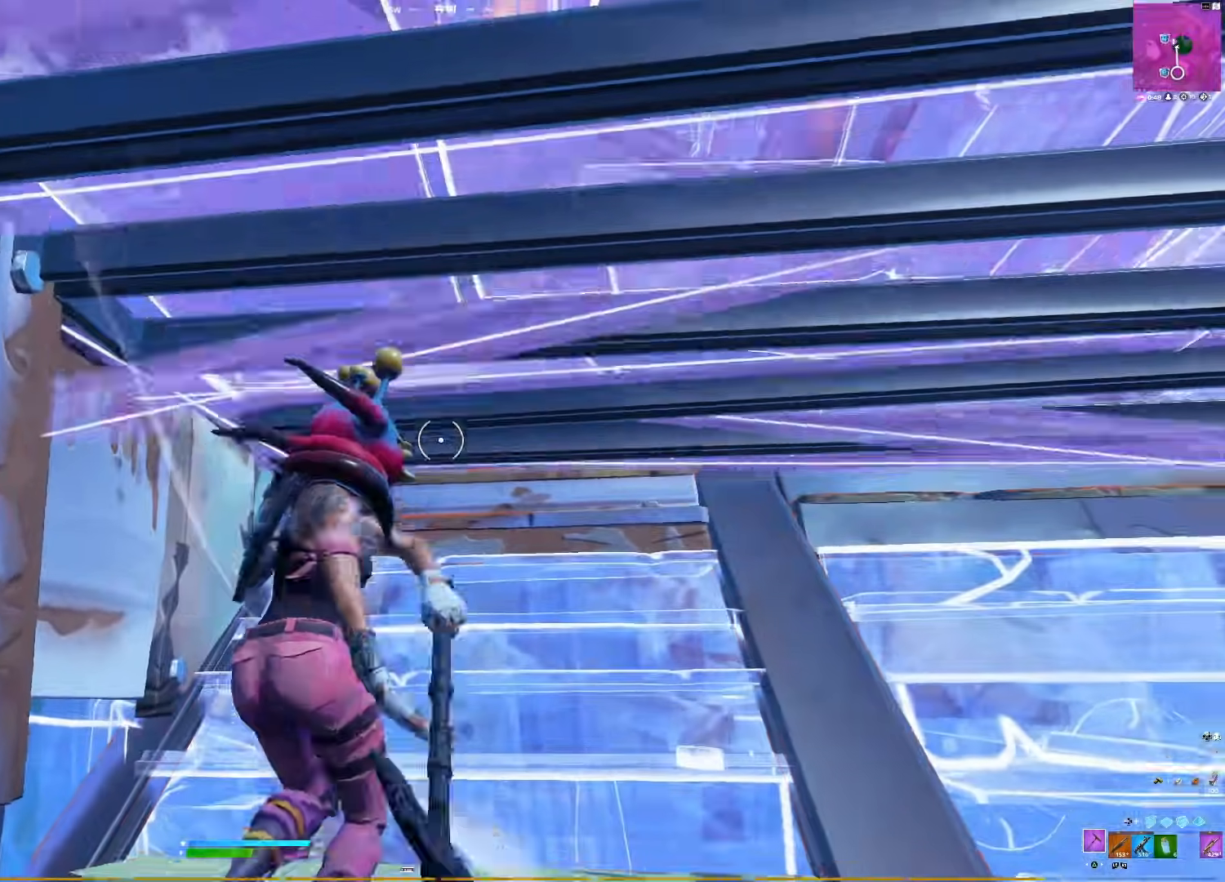
{"buttons": [], "right_stick": "center", "events": [[50, "R2", "down"], [133, "DPAD_LEFT", "down"], [133, "R2", "up"], [167, "right_stick", "center"], [200, "L1", "down"], [233, "DPAD_LEFT", "up"], [233, "right_stick", "right"], [317, "DPAD_LEFT", "down"], [350, "L1", "up"], [383, "right_stick", "center"], [400, "DPAD_LEFT", "up"]]}
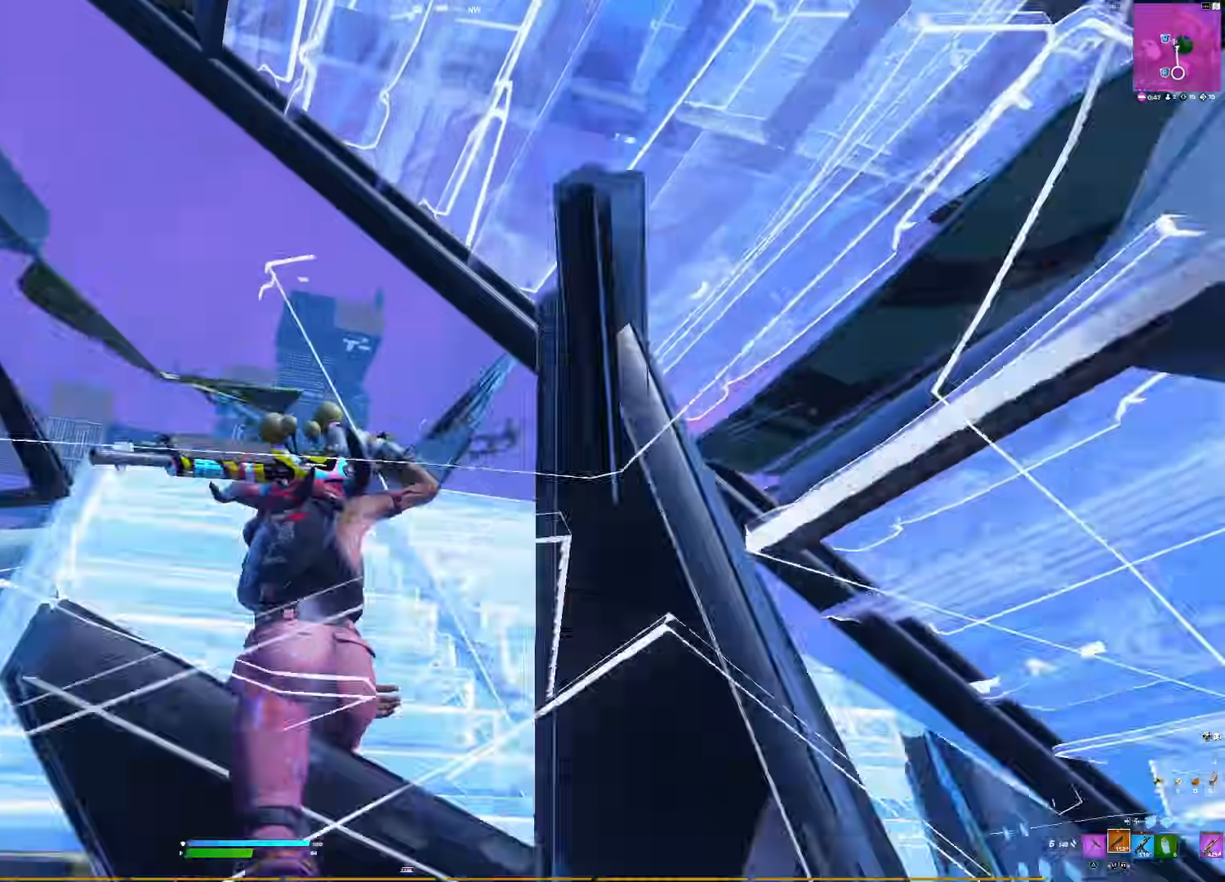
{"buttons": [], "right_stick": "down", "events": [[67, "right_stick", "up-right"], [267, "R3", "down"], [333, "R3", "up"], [333, "right_stick", "down-right"], [450, "R3", "down"], [450, "right_stick", "down"], [500, "R3", "up"]]}
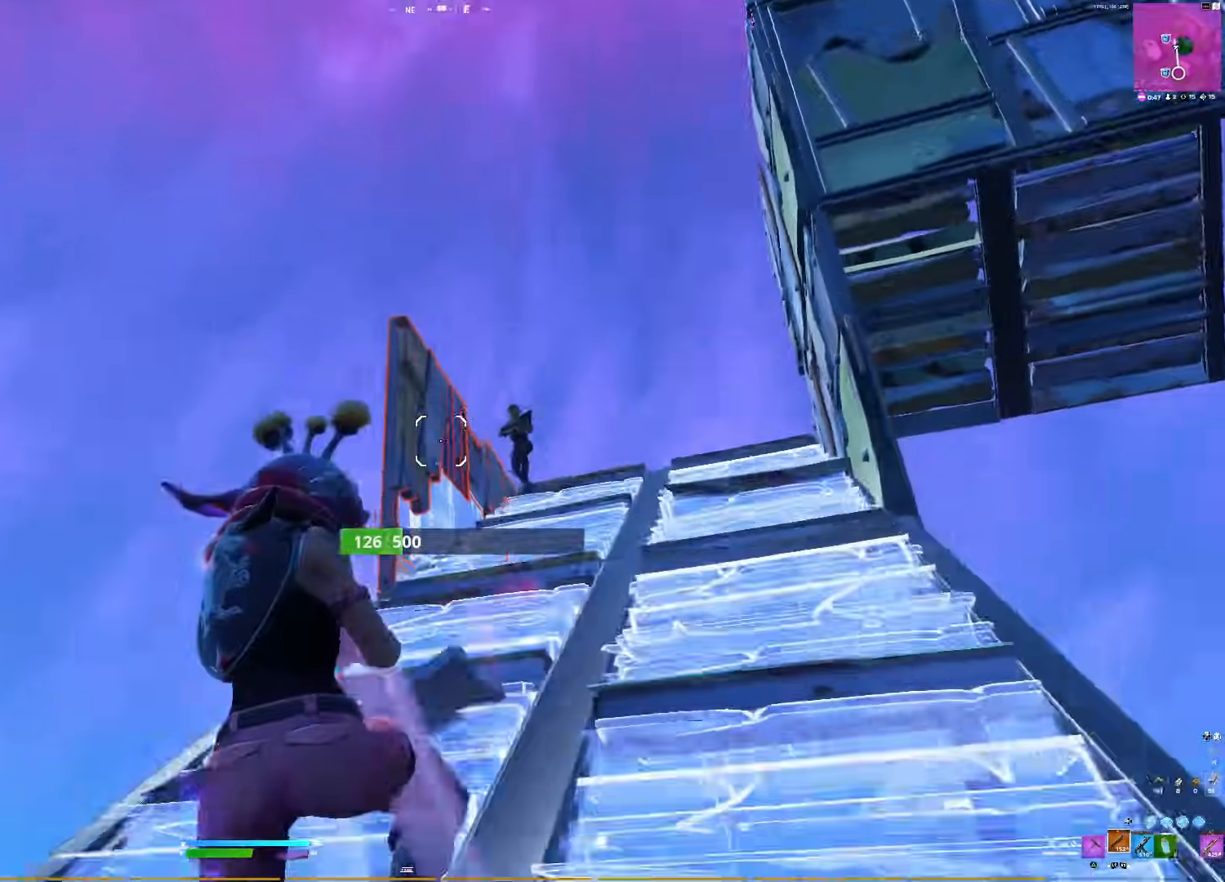
{"buttons": [], "right_stick": "down-right", "events": [[167, "right_stick", "right"], [267, "right_stick", "up"], [367, "right_stick", "down-left"], [383, "R2", "down"], [433, "right_stick", "down-right"], [450, "R2", "up"]]}